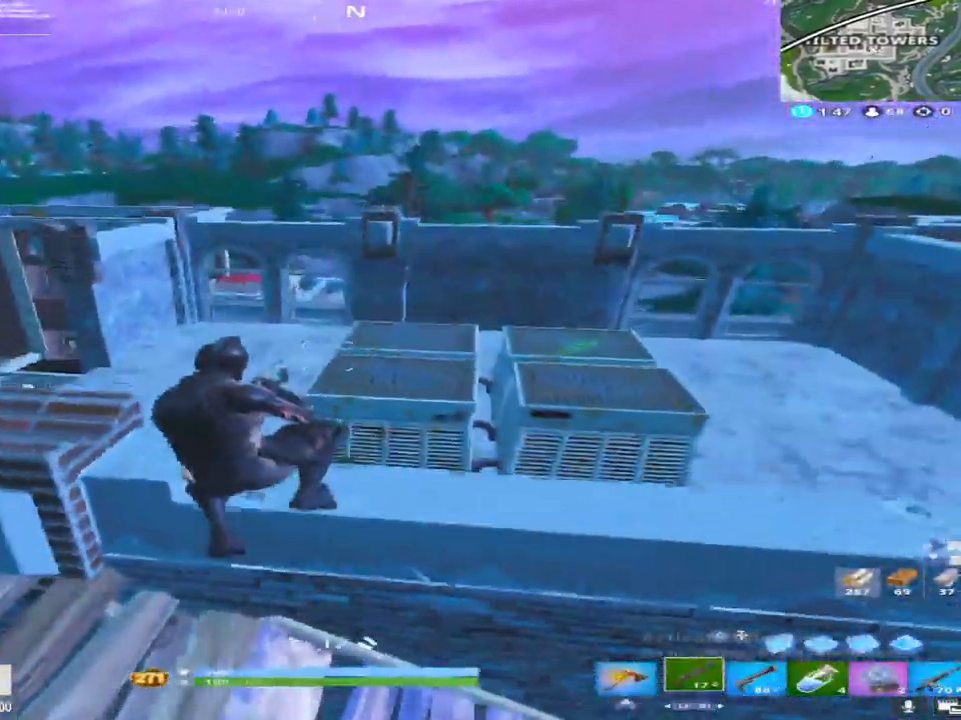
Gameplay with a controller (PlayStation layout); each line is a JSON object with the inputs held at the frame after it. "events" lists button and stick changes between this image and that frame as [ms after this image, input, new state], when the widget could be followed in between.
{"buttons": [], "left_stick": "up-right", "right_stick": "right", "events": [[133, "right_stick", "center"], [350, "right_stick", "right"]]}
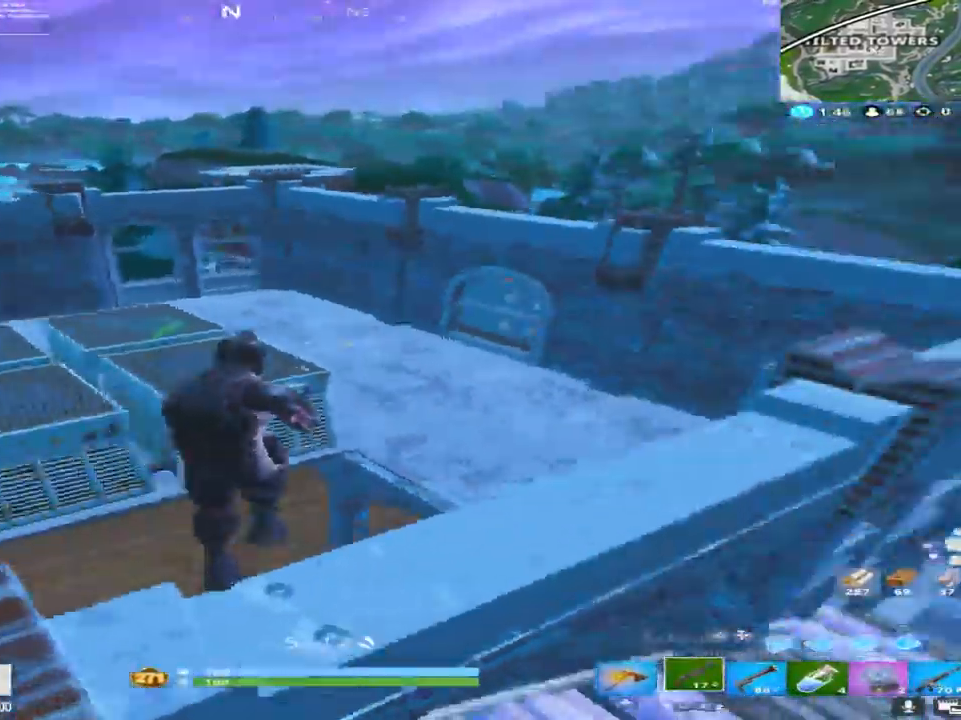
{"buttons": ["TRIANGLE", "R1"], "left_stick": "up-right", "right_stick": "up", "events": [[67, "right_stick", "center"], [133, "right_stick", "down-left"], [233, "left_stick", "right"], [233, "right_stick", "down"], [300, "TRIANGLE", "down"], [417, "TRIANGLE", "up"], [417, "right_stick", "center"], [433, "R1", "down"], [467, "left_stick", "up-right"], [467, "right_stick", "up"], [500, "TRIANGLE", "down"]]}
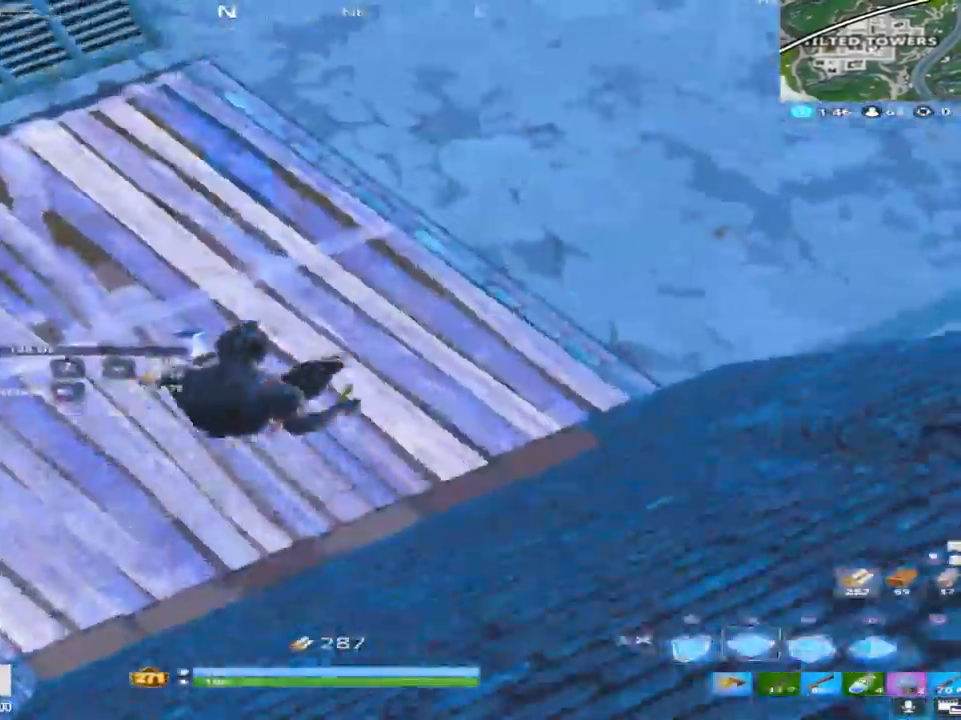
{"buttons": ["CROSS", "TRIANGLE"], "left_stick": "up-right", "right_stick": "center", "events": [[117, "R1", "up"], [117, "TRIANGLE", "up"], [167, "left_stick", "up"], [200, "right_stick", "center"], [250, "CROSS", "down"], [300, "right_stick", "down-right"], [333, "left_stick", "up-right"], [467, "TRIANGLE", "down"], [483, "right_stick", "center"]]}
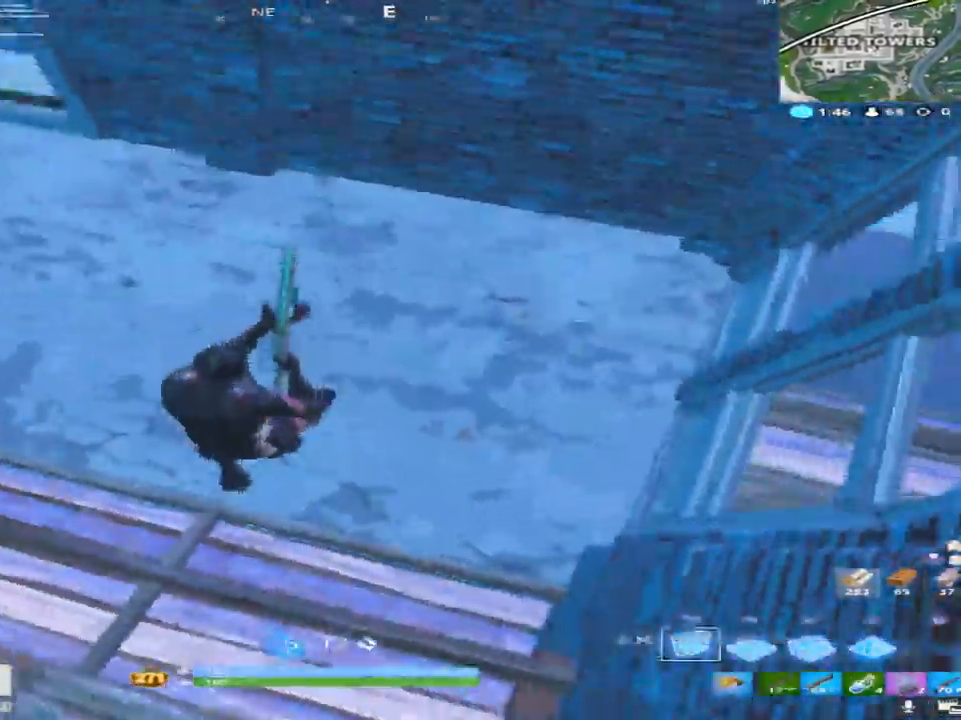
{"buttons": ["CROSS"], "left_stick": "up-right", "right_stick": "up", "events": [[33, "L2", "down"], [67, "TRIANGLE", "up"], [117, "right_stick", "up"], [167, "TRIANGLE", "down"], [200, "L2", "up"], [250, "TRIANGLE", "up"], [283, "right_stick", "center"], [367, "right_stick", "up"]]}
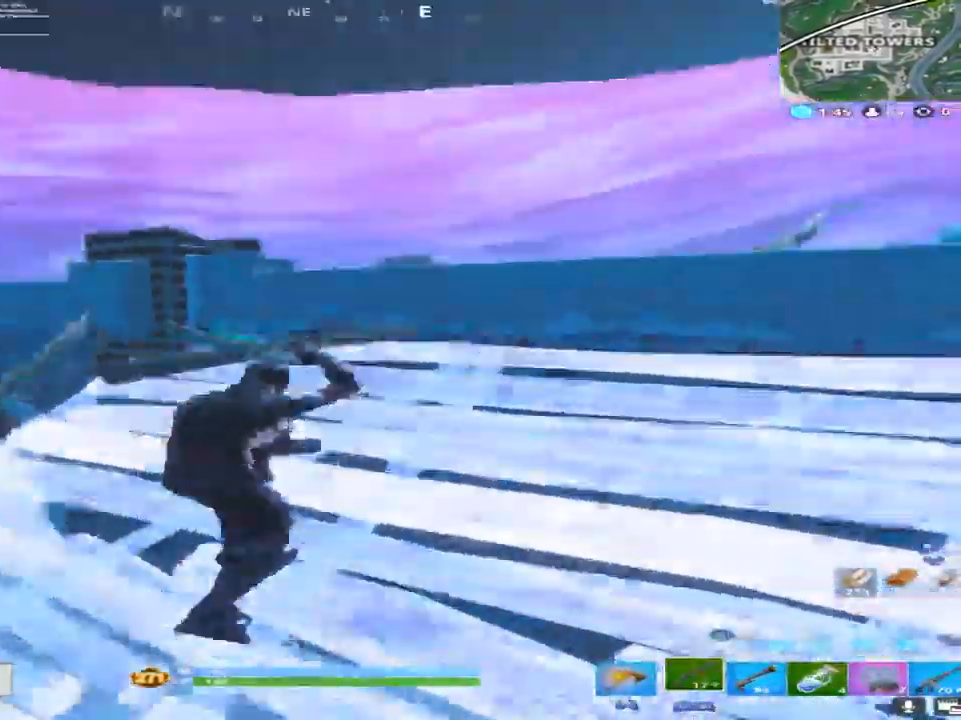
{"buttons": [], "left_stick": "down-right", "right_stick": "down", "events": [[33, "right_stick", "center"], [67, "left_stick", "right"], [100, "right_stick", "down"], [200, "right_stick", "down-left"], [317, "left_stick", "down-right"], [417, "CROSS", "up"], [417, "right_stick", "center"], [467, "right_stick", "down"]]}
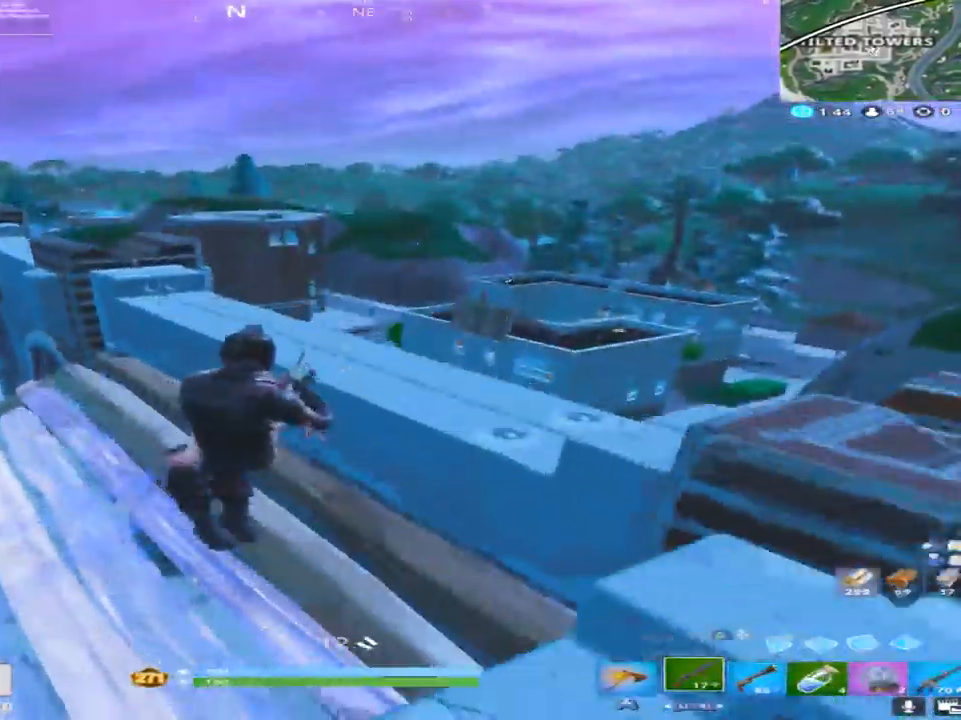
{"buttons": ["L1"], "left_stick": "left", "right_stick": "up-right", "events": [[100, "left_stick", "center"], [200, "right_stick", "center"], [383, "right_stick", "up-right"], [433, "L1", "down"], [467, "left_stick", "left"]]}
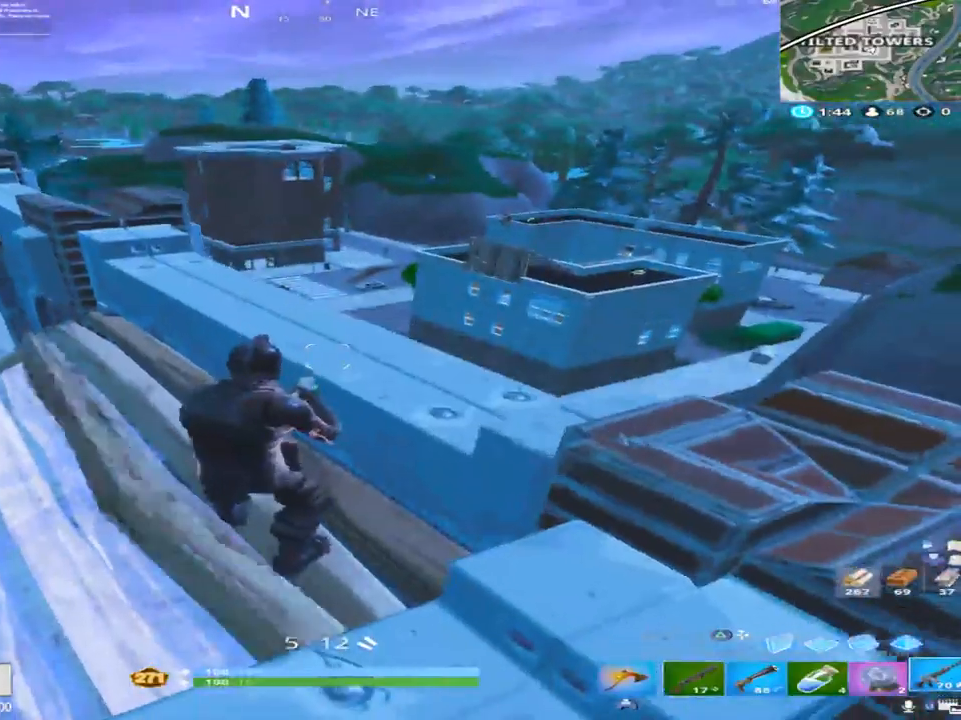
{"buttons": ["CROSS"], "left_stick": "right", "right_stick": "center", "events": [[33, "right_stick", "center"], [100, "L1", "up"], [167, "left_stick", "up-right"], [167, "right_stick", "up-right"], [300, "left_stick", "center"], [367, "left_stick", "right"], [450, "CROSS", "down"], [483, "right_stick", "center"]]}
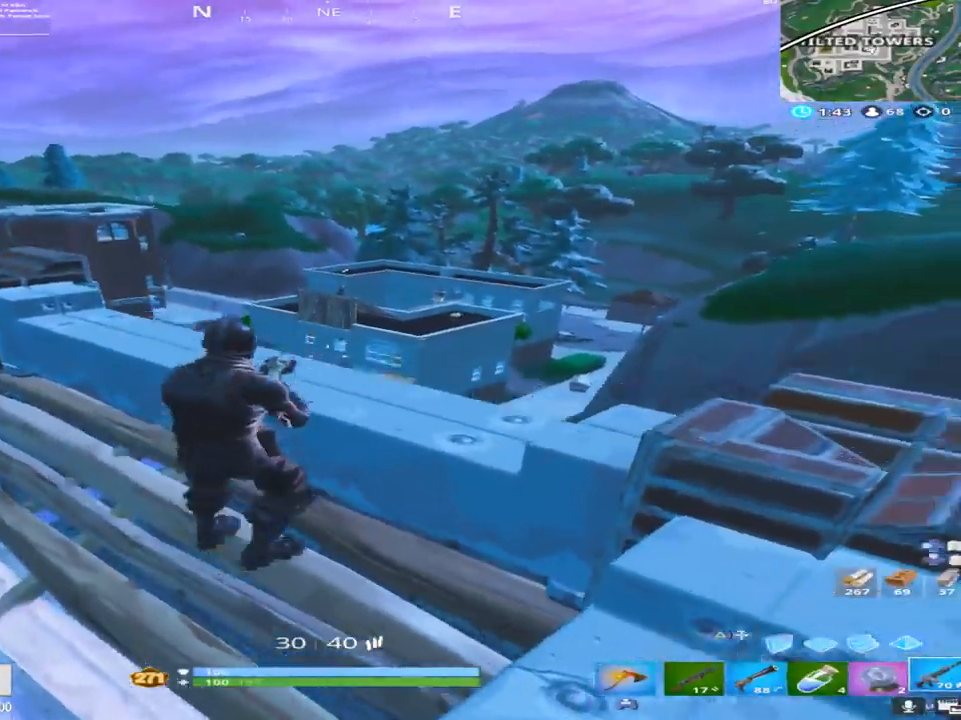
{"buttons": [], "left_stick": "up-left", "right_stick": "up", "events": [[17, "left_stick", "center"], [83, "CROSS", "up"], [83, "left_stick", "up"], [183, "right_stick", "up"], [267, "left_stick", "up-left"]]}
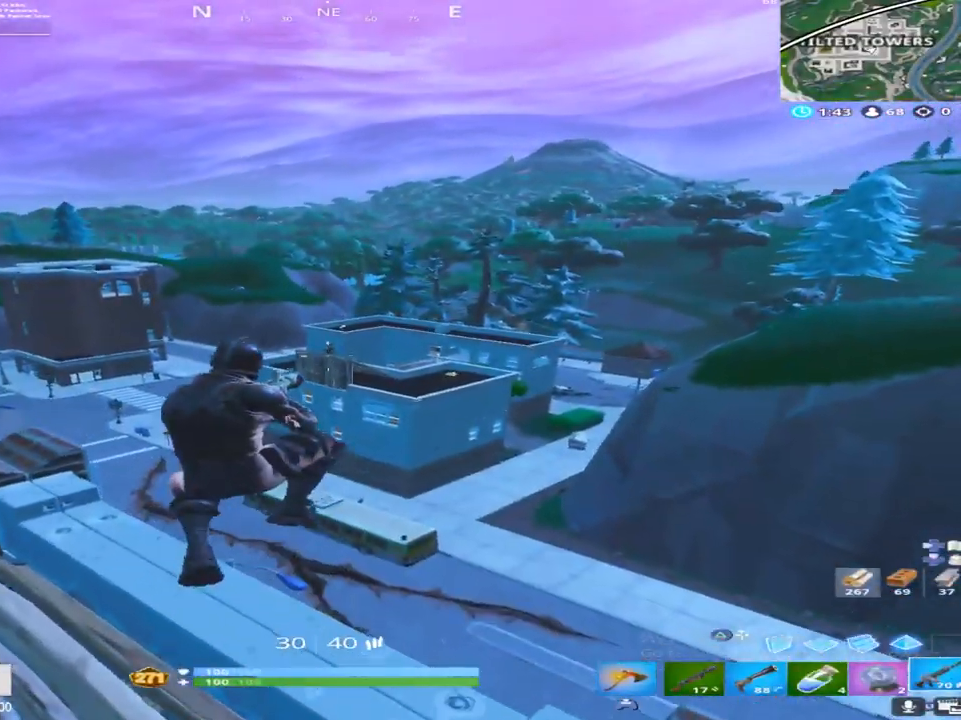
{"buttons": ["L2", "R2"], "left_stick": "center", "right_stick": "center", "events": [[50, "left_stick", "up-right"], [83, "L2", "down"], [117, "right_stick", "center"], [167, "right_stick", "up"], [333, "left_stick", "left"], [350, "right_stick", "center"], [383, "R2", "down"], [467, "left_stick", "center"]]}
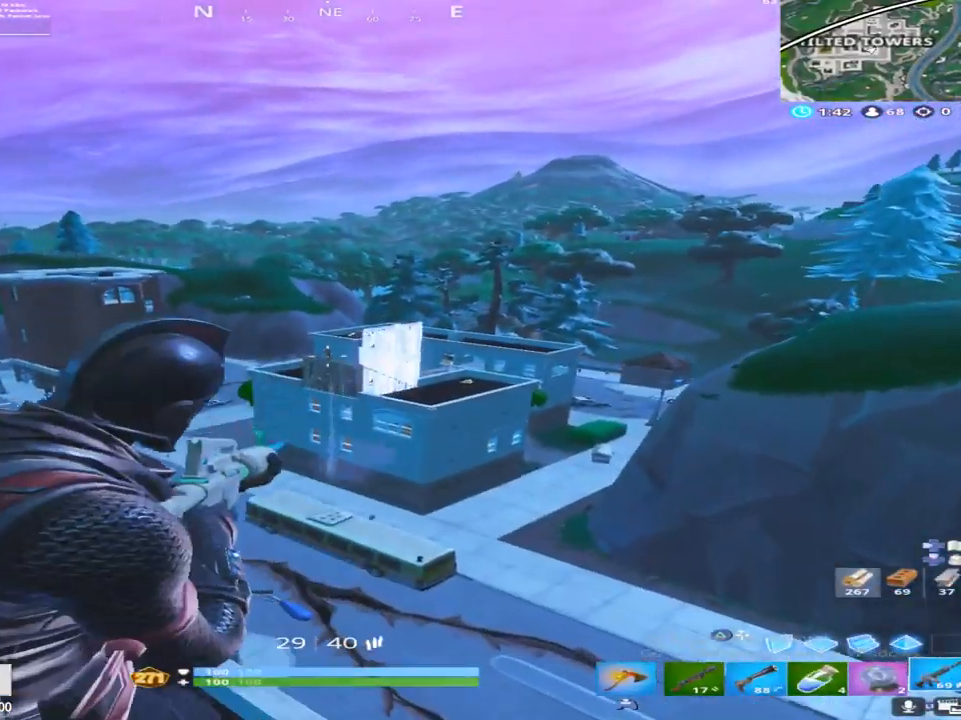
{"buttons": ["L2", "R2"], "left_stick": "center", "right_stick": "right", "events": [[200, "right_stick", "right"]]}
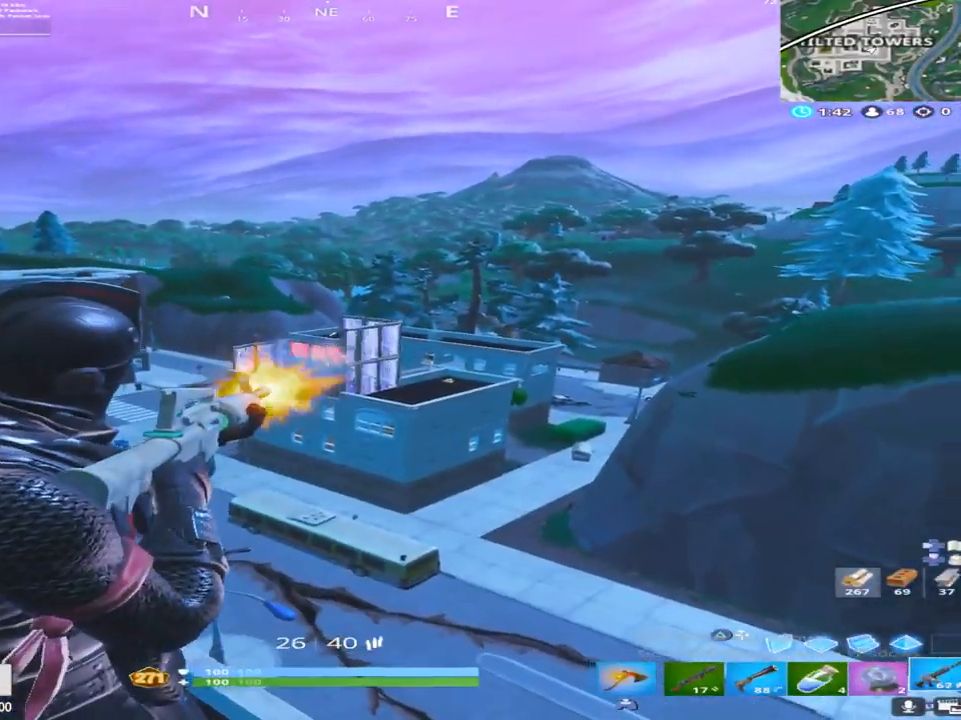
{"buttons": ["L2", "R2"], "left_stick": "left", "right_stick": "center", "events": [[50, "right_stick", "center"], [117, "left_stick", "left"], [217, "right_stick", "down-right"], [300, "left_stick", "center"], [383, "right_stick", "center"], [467, "left_stick", "left"]]}
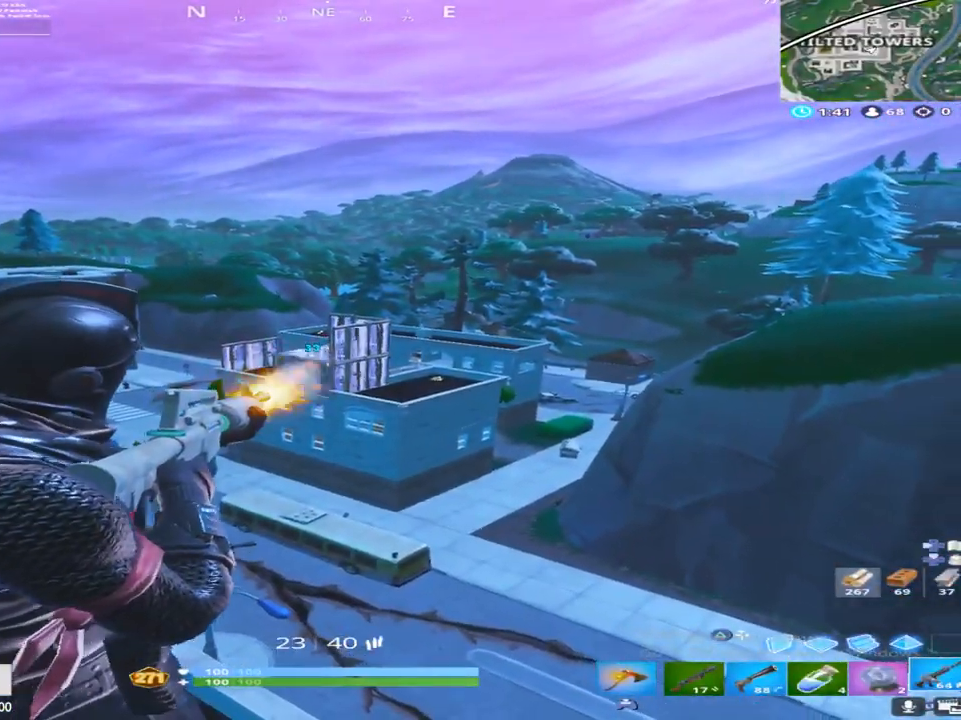
{"buttons": [], "left_stick": "down-left", "right_stick": "down-right", "events": [[83, "right_stick", "down-right"], [167, "left_stick", "down-left"], [200, "L2", "up"], [200, "SQUARE", "down"], [233, "right_stick", "center"], [267, "R2", "up"], [300, "SQUARE", "up"], [300, "right_stick", "down"], [350, "right_stick", "down-right"]]}
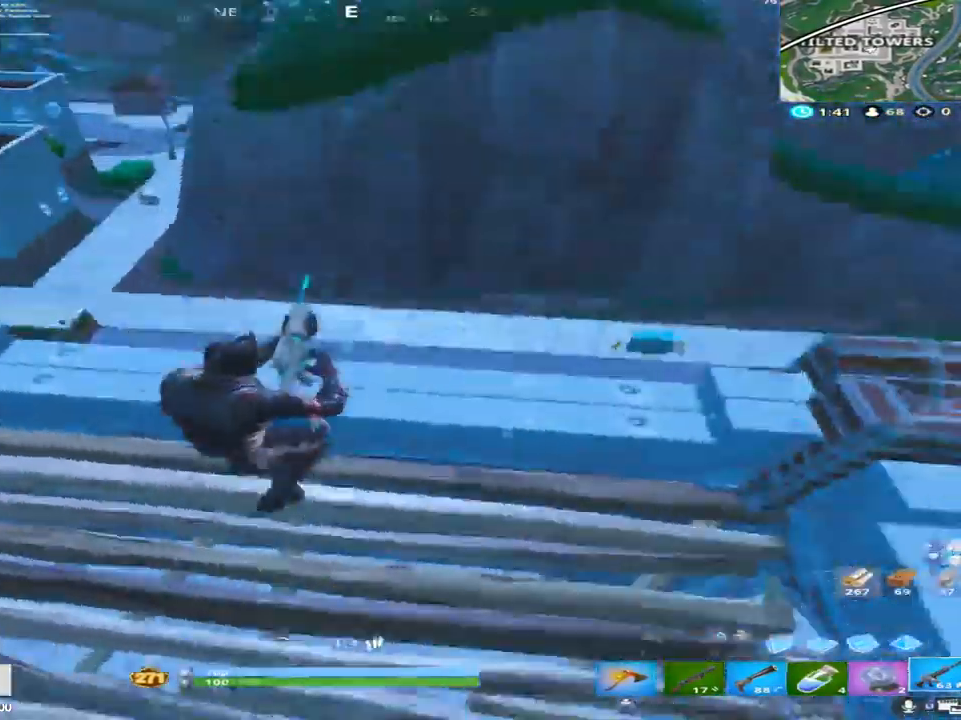
{"buttons": [], "left_stick": "up-right", "right_stick": "center", "events": [[33, "right_stick", "center"], [117, "left_stick", "down-right"], [133, "right_stick", "down-right"], [200, "right_stick", "right"], [300, "right_stick", "center"], [317, "left_stick", "up-right"]]}
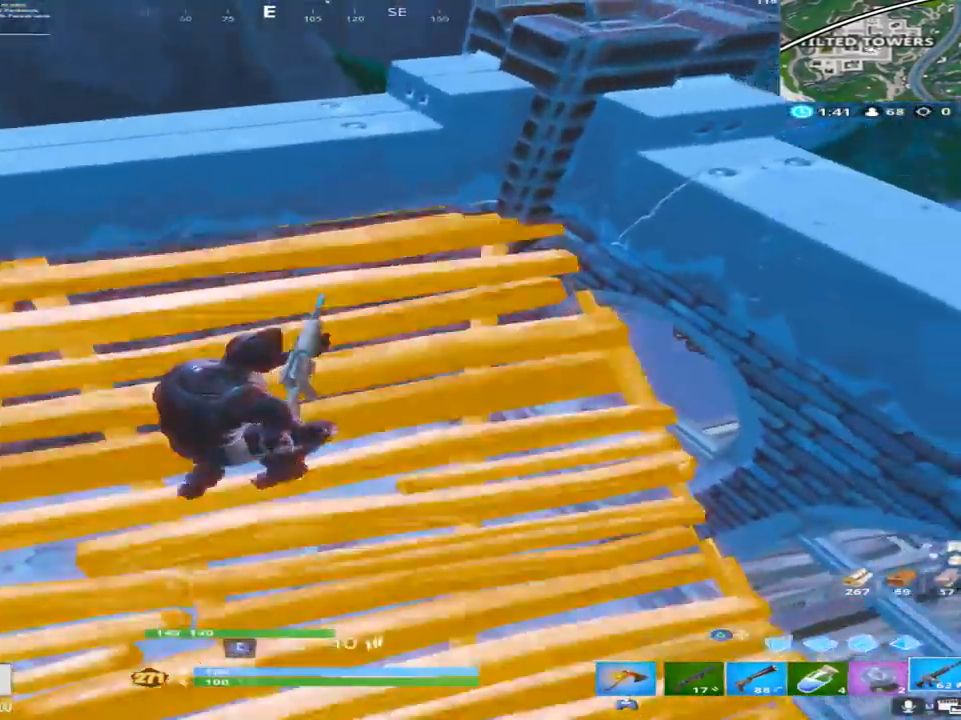
{"buttons": [], "left_stick": "right", "right_stick": "center", "events": [[217, "right_stick", "down-left"], [333, "left_stick", "right"], [500, "right_stick", "center"]]}
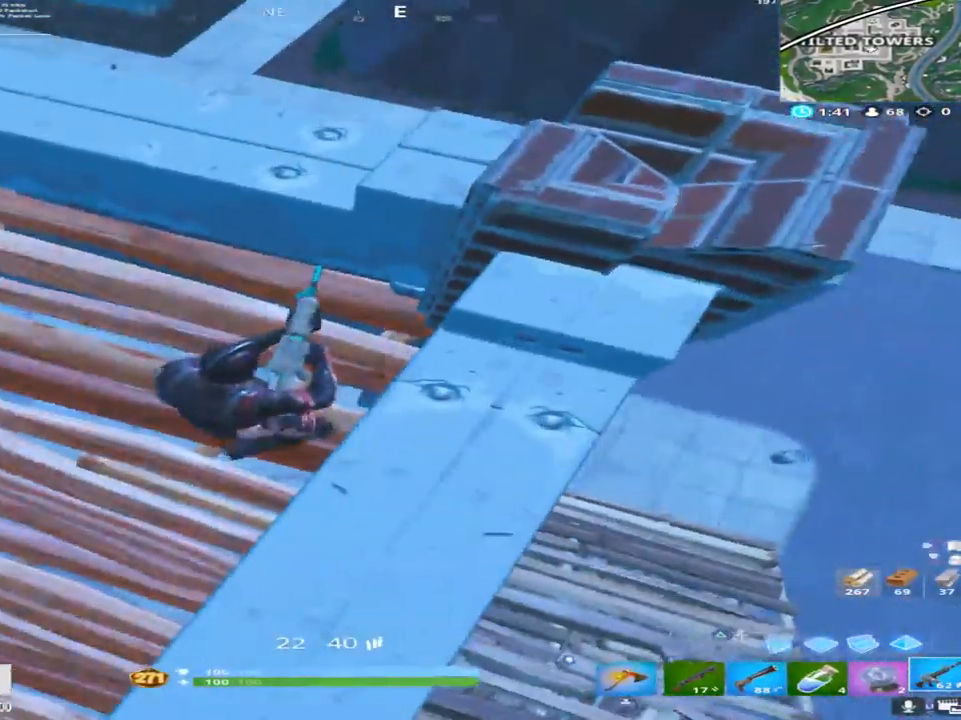
{"buttons": [], "left_stick": "up", "right_stick": "down", "events": [[50, "left_stick", "center"], [117, "right_stick", "up-left"], [133, "left_stick", "up"], [300, "right_stick", "center"], [383, "right_stick", "down"]]}
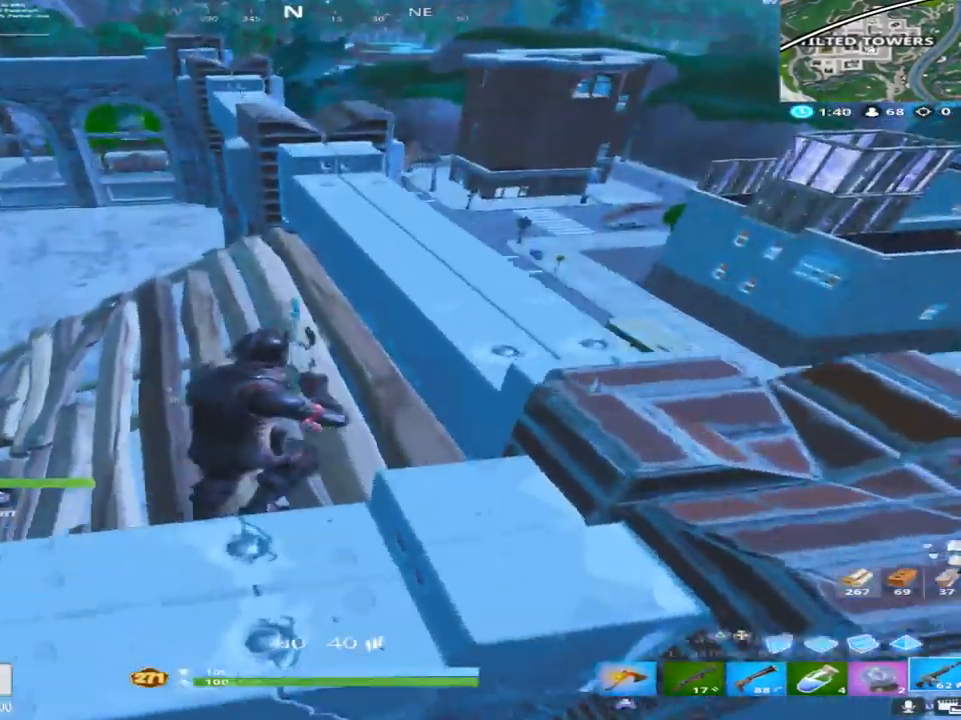
{"buttons": [], "left_stick": "up-left", "right_stick": "center", "events": [[233, "right_stick", "center"], [333, "left_stick", "up-left"], [333, "right_stick", "right"], [383, "right_stick", "up-right"], [500, "right_stick", "center"]]}
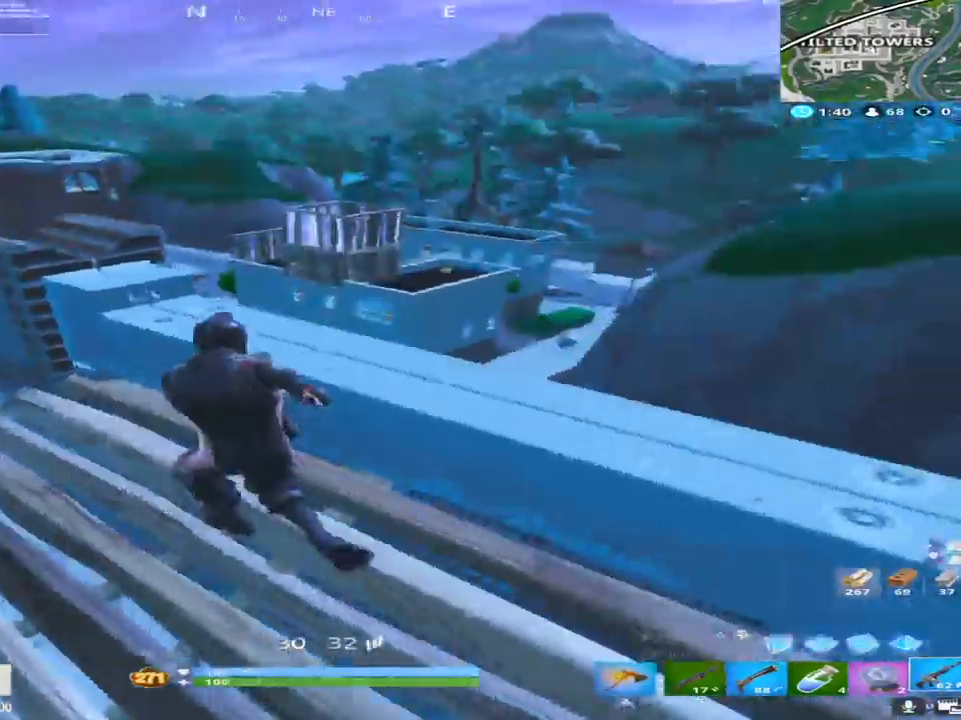
{"buttons": [], "left_stick": "center", "right_stick": "center", "events": [[67, "left_stick", "down-left"], [150, "left_stick", "right"], [183, "right_stick", "down"], [333, "right_stick", "center"], [400, "left_stick", "center"]]}
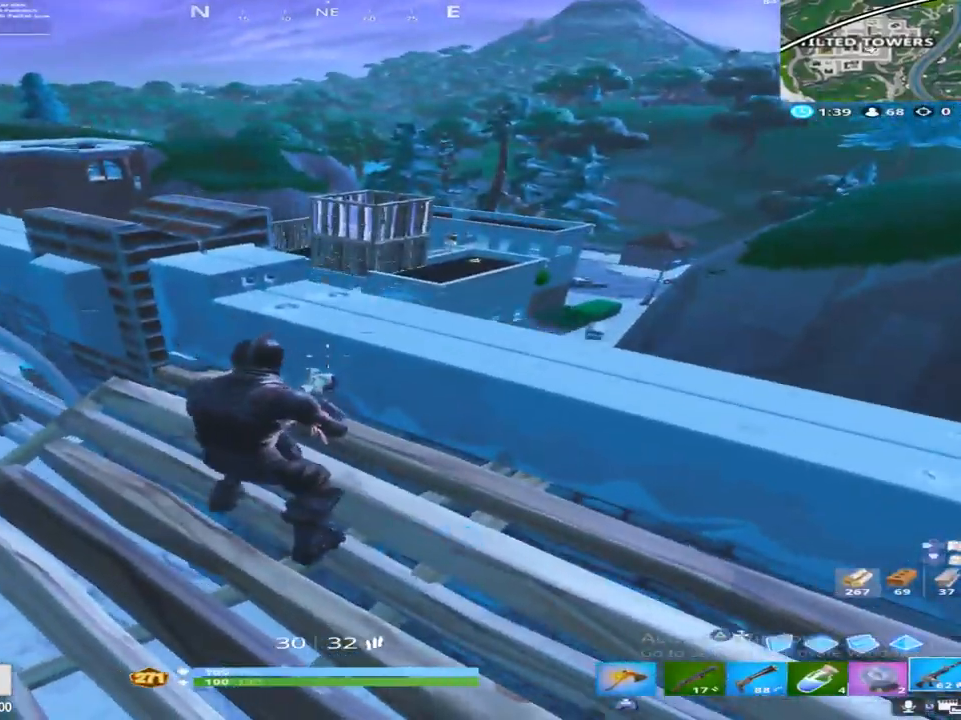
{"buttons": [], "left_stick": "up", "right_stick": "down", "events": [[83, "left_stick", "up"], [83, "right_stick", "down-left"], [233, "CROSS", "down"], [333, "right_stick", "down"], [383, "CROSS", "up"]]}
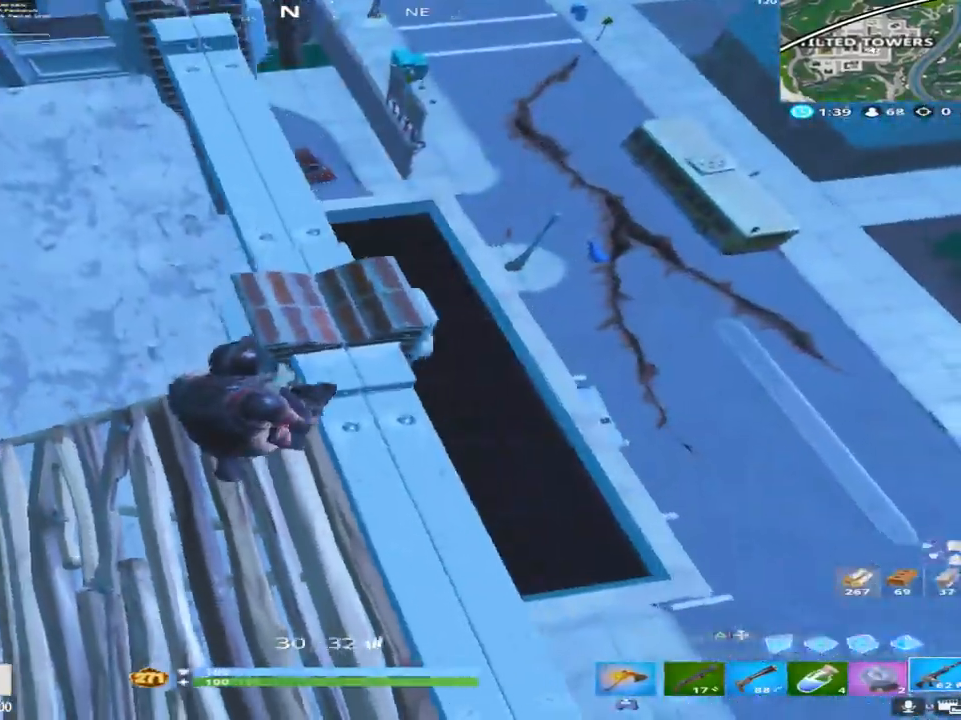
{"buttons": [], "left_stick": "up-left", "right_stick": "up-left", "events": [[83, "left_stick", "up-left"], [167, "right_stick", "center"], [250, "left_stick", "left"], [333, "right_stick", "left"], [383, "left_stick", "up-left"], [417, "right_stick", "up-left"]]}
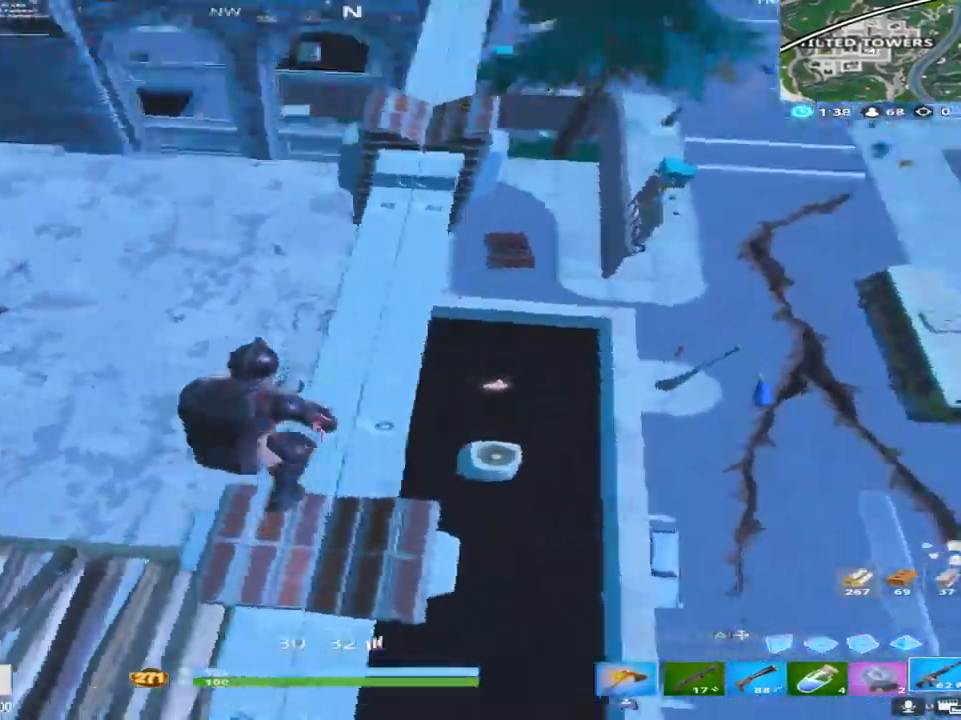
{"buttons": [], "left_stick": "up", "right_stick": "up-left", "events": [[100, "right_stick", "center"], [200, "left_stick", "up"], [467, "right_stick", "up-left"]]}
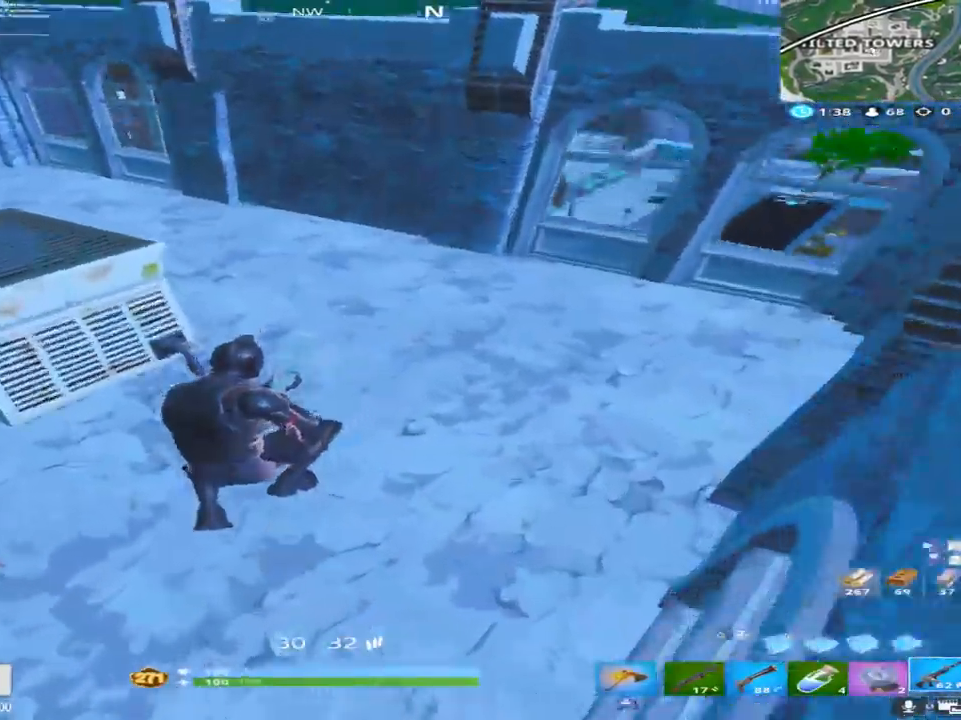
{"buttons": ["CROSS"], "left_stick": "up-left", "right_stick": "down-left", "events": [[233, "right_stick", "center"], [283, "right_stick", "down"], [300, "left_stick", "up-left"], [350, "CROSS", "down"], [383, "right_stick", "down-left"]]}
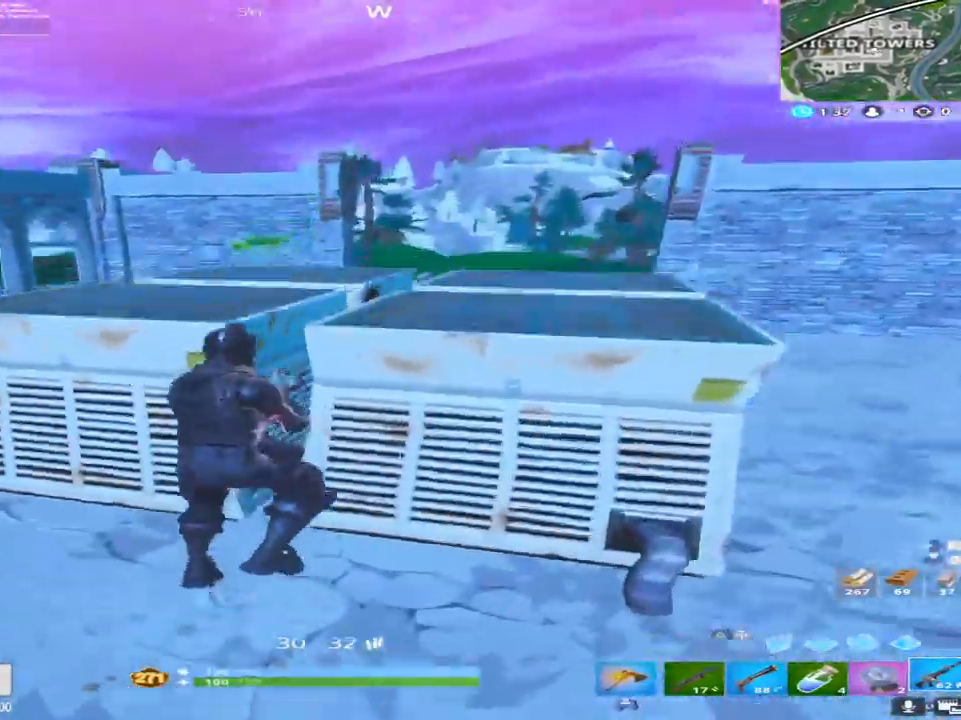
{"buttons": [], "left_stick": "up", "right_stick": "right", "events": [[17, "CROSS", "up"], [283, "right_stick", "right"], [317, "left_stick", "up"]]}
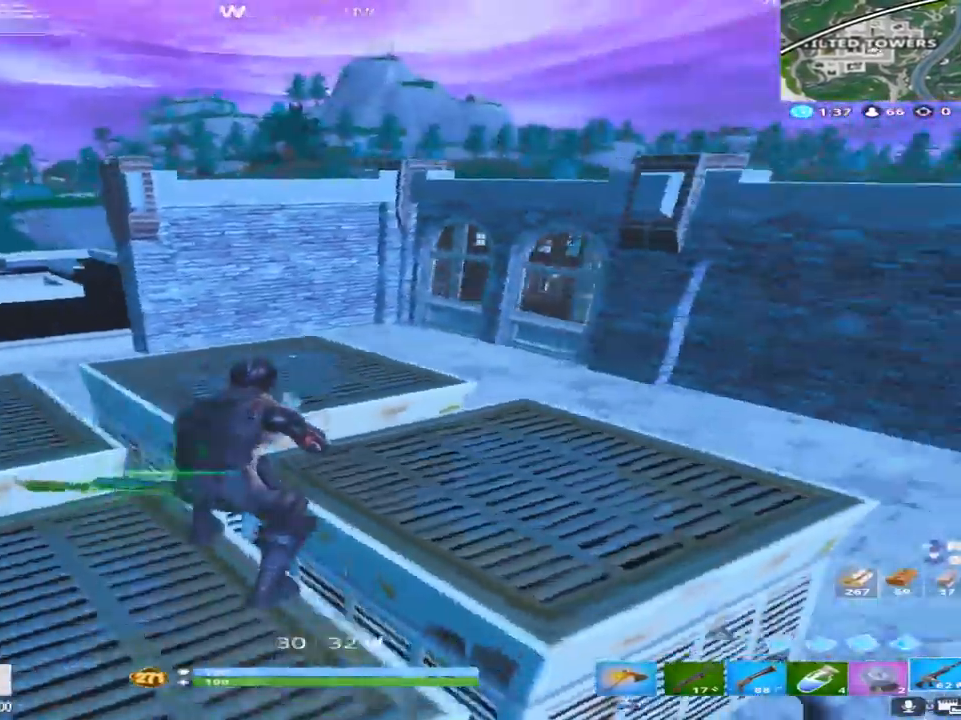
{"buttons": [], "left_stick": "up-left", "right_stick": "left", "events": [[50, "right_stick", "center"], [167, "right_stick", "down-right"], [333, "left_stick", "up-left"], [333, "right_stick", "center"], [400, "right_stick", "left"]]}
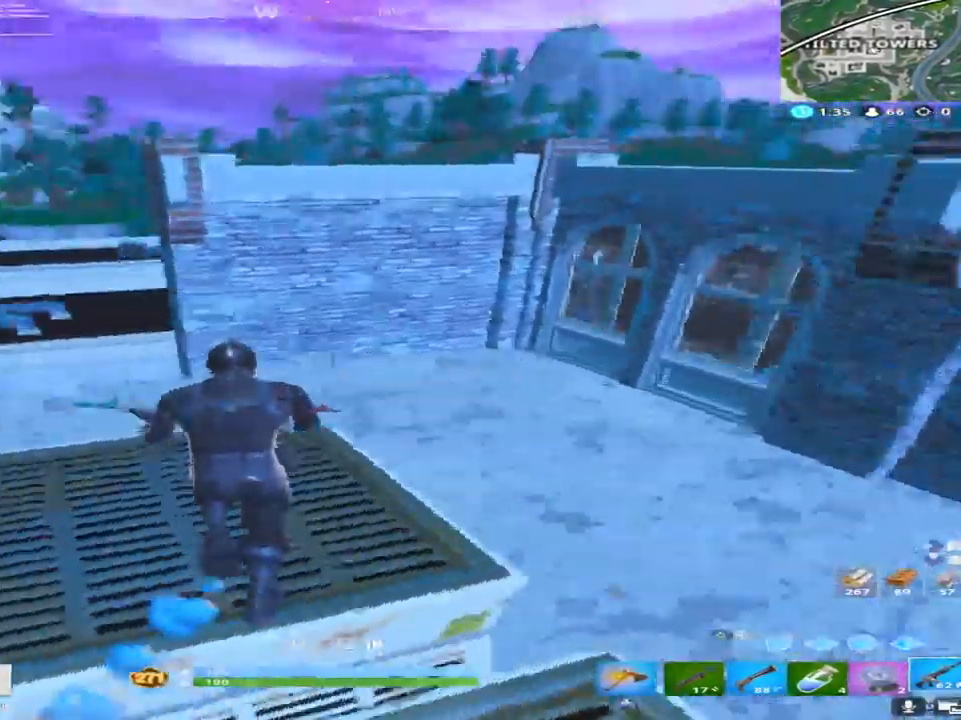
{"buttons": [], "left_stick": "up", "right_stick": "center", "events": [[67, "right_stick", "down"], [200, "CROSS", "down"], [217, "left_stick", "up"], [367, "CROSS", "up"], [383, "right_stick", "center"]]}
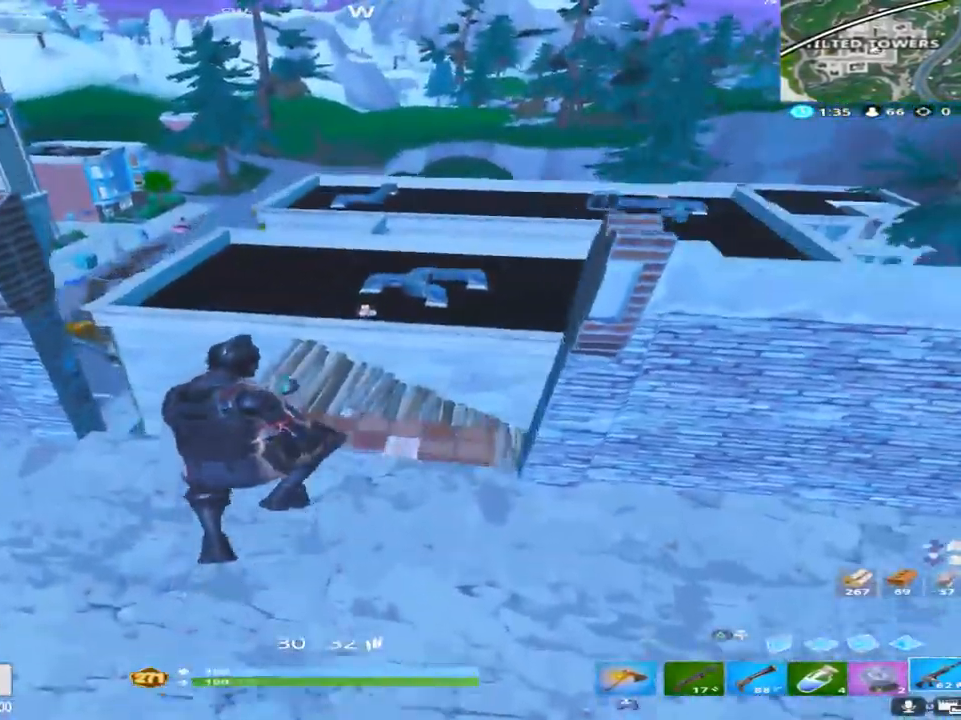
{"buttons": [], "left_stick": "up-left", "right_stick": "right", "events": [[17, "right_stick", "down-right"], [183, "right_stick", "right"], [217, "left_stick", "up-left"], [300, "right_stick", "center"], [433, "right_stick", "right"]]}
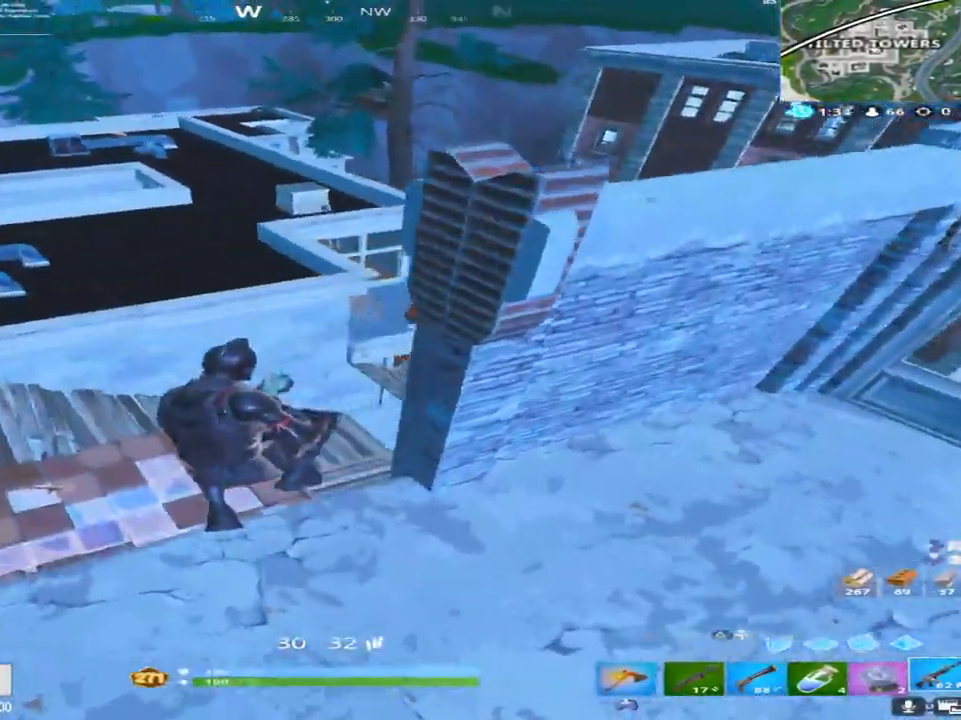
{"buttons": [], "left_stick": "up-left", "right_stick": "center", "events": [[317, "right_stick", "center"]]}
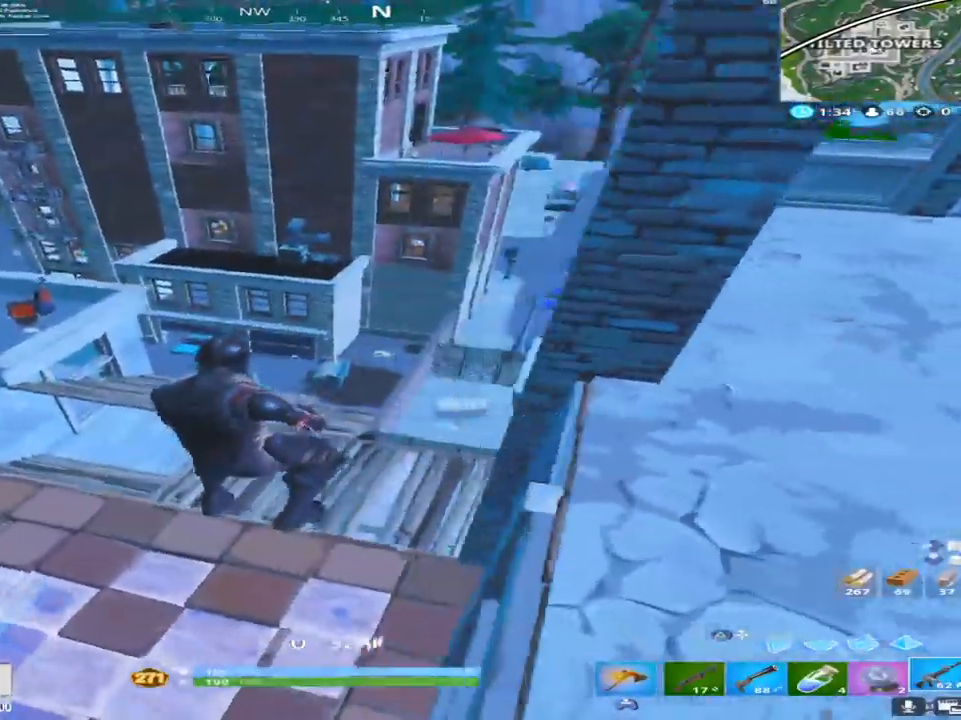
{"buttons": [], "left_stick": "up", "right_stick": "right", "events": [[83, "right_stick", "right"], [367, "left_stick", "up"]]}
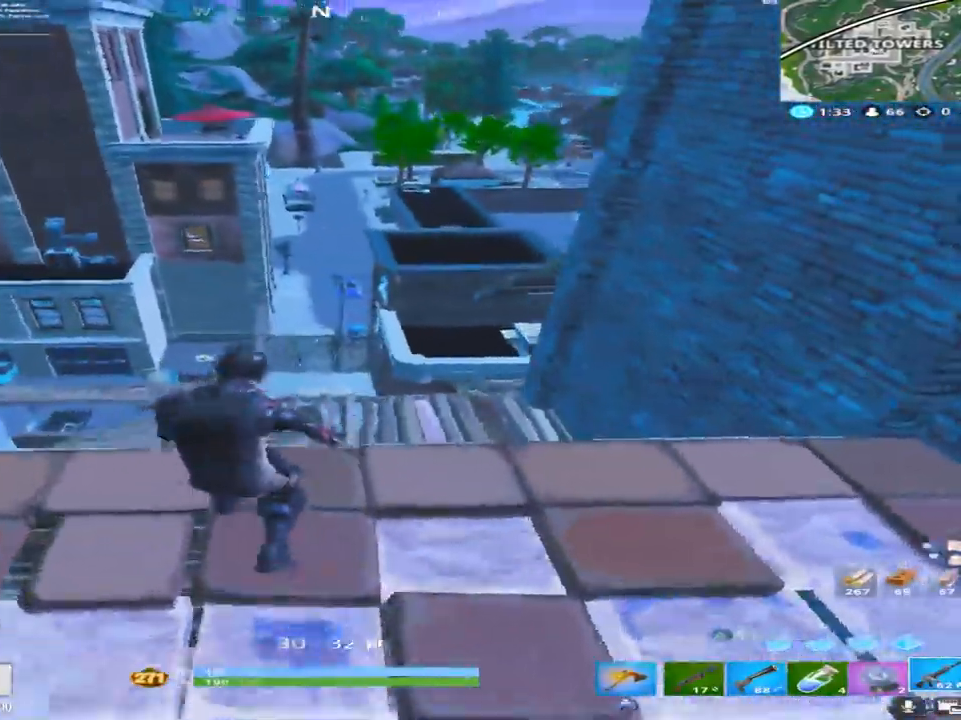
{"buttons": [], "left_stick": "up-left", "right_stick": "center", "events": [[50, "right_stick", "center"], [433, "left_stick", "up-left"]]}
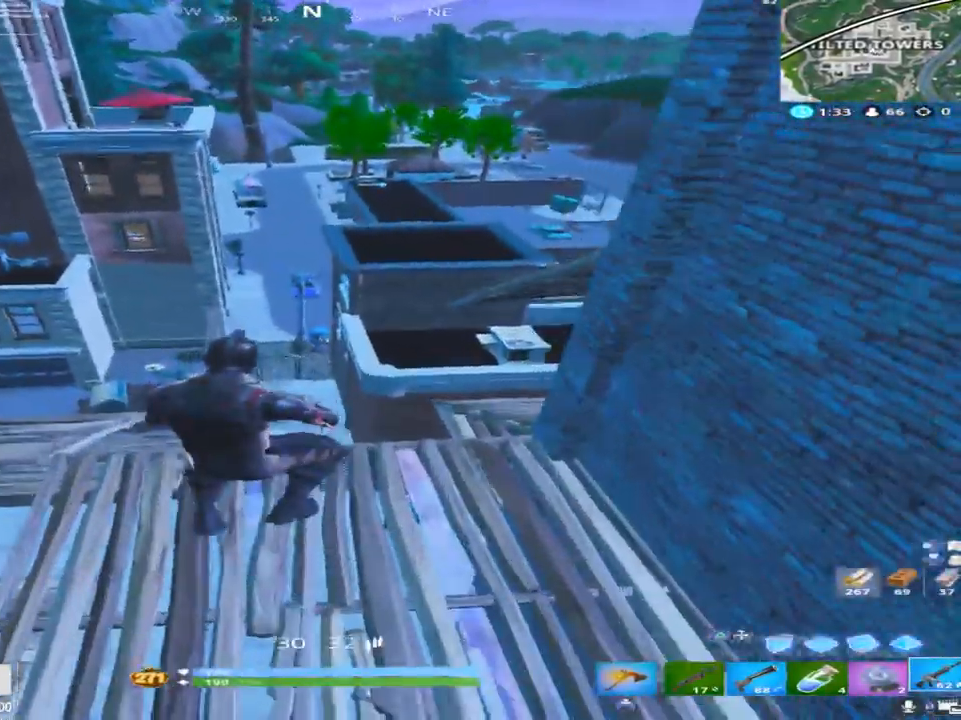
{"buttons": [], "left_stick": "up-left", "right_stick": "center", "events": []}
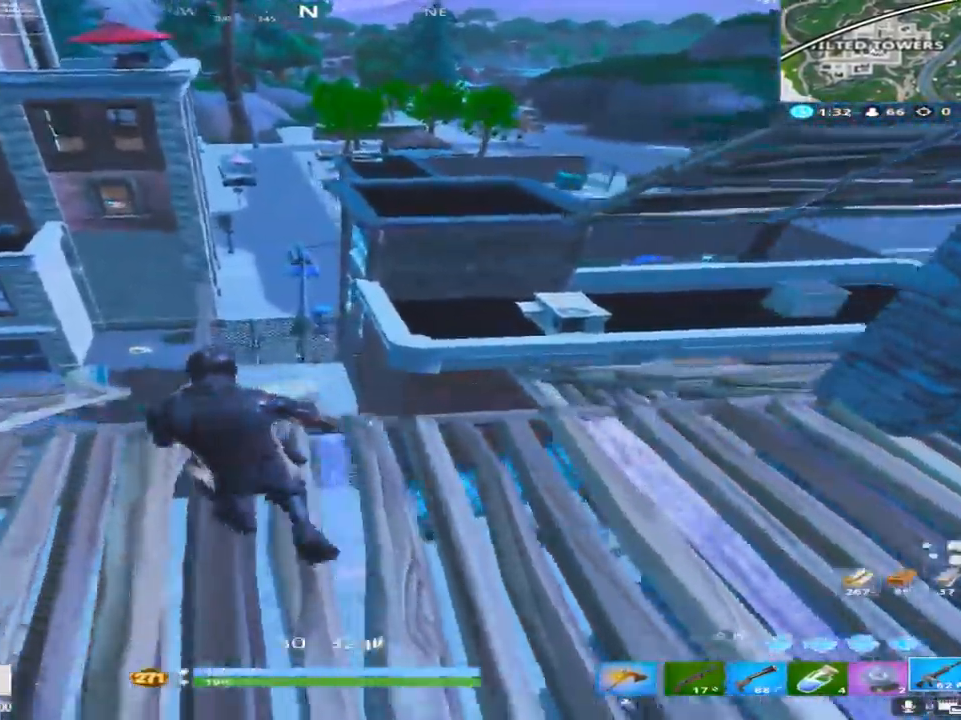
{"buttons": [], "left_stick": "up-left", "right_stick": "center", "events": [[17, "right_stick", "down-right"], [100, "CROSS", "down"], [100, "right_stick", "center"], [267, "CROSS", "up"], [283, "right_stick", "down-right"], [383, "right_stick", "right"], [483, "right_stick", "center"]]}